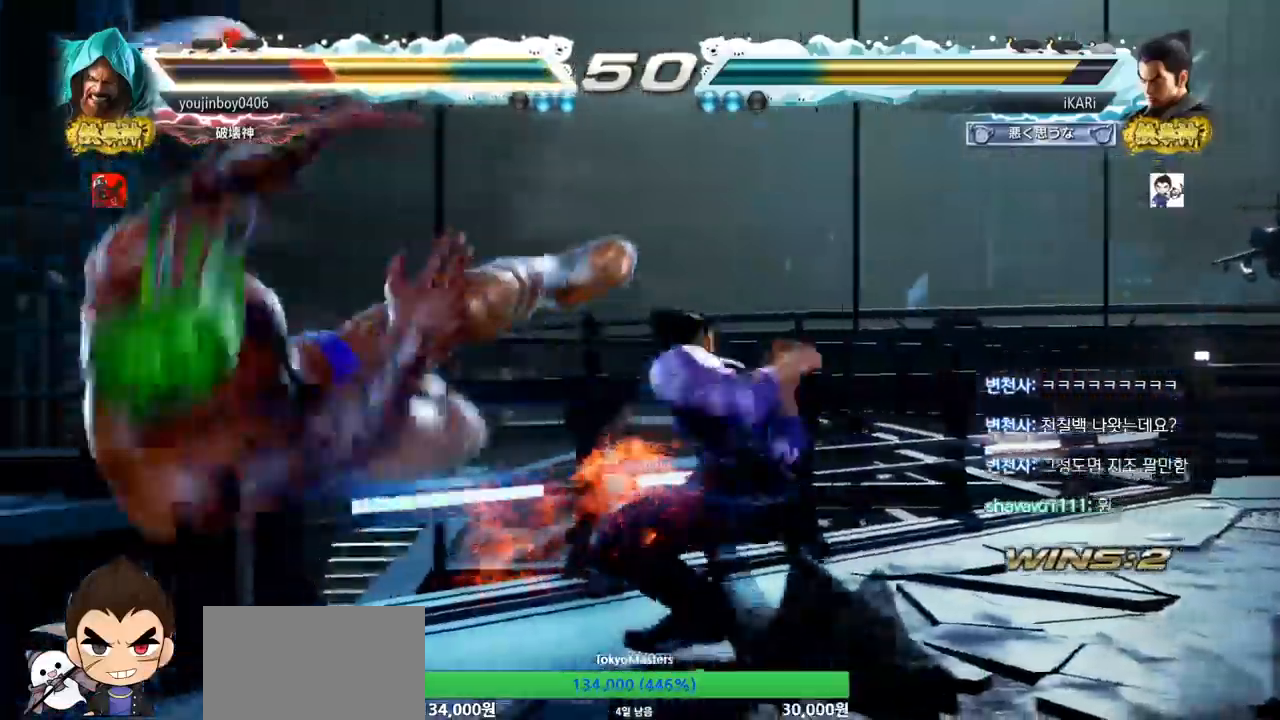
Gameplay with a controller (arcade stick); each line is a JSON object with the inputs held at the frame after it. "events" lists button and stick changes between this image and that frame as [ms after this image, input, new state], when the widget could be followed in between. Not read: L3 R3.
{"buttons": [], "left_stick": "center", "events": [[84, "left_stick", "center"], [201, "TRIANGLE", "up"]]}
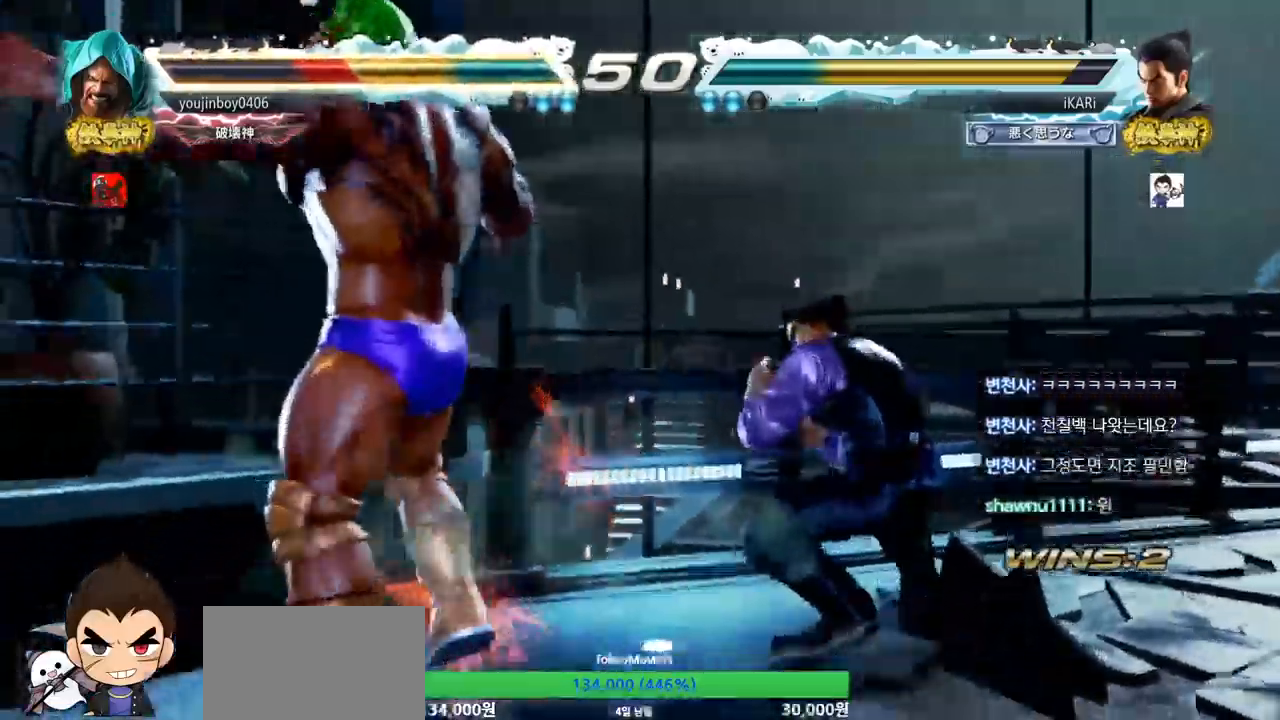
{"buttons": [], "left_stick": "center", "events": [[300, "left_stick", "left"], [334, "CIRCLE", "down"], [384, "CIRCLE", "up"], [450, "TRIANGLE", "down"], [484, "TRIANGLE", "up"], [484, "left_stick", "center"]]}
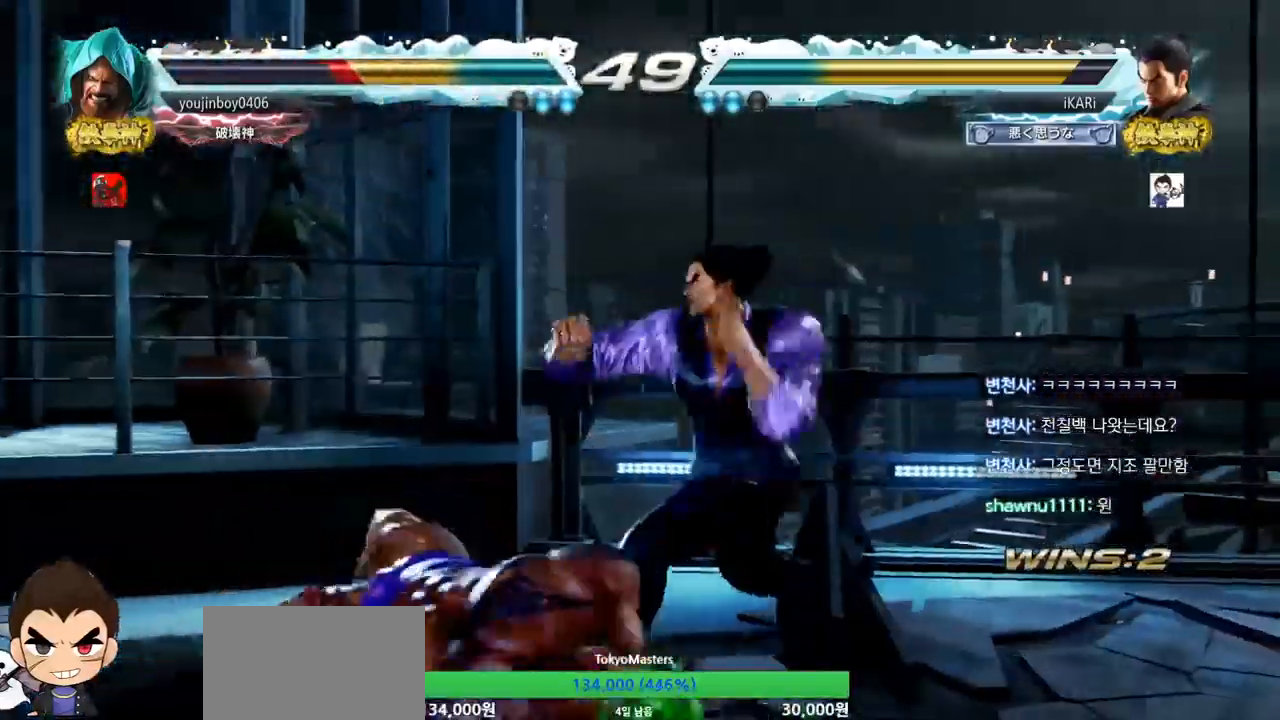
{"buttons": [], "left_stick": "center", "events": [[50, "TRIANGLE", "down"], [101, "TRIANGLE", "up"]]}
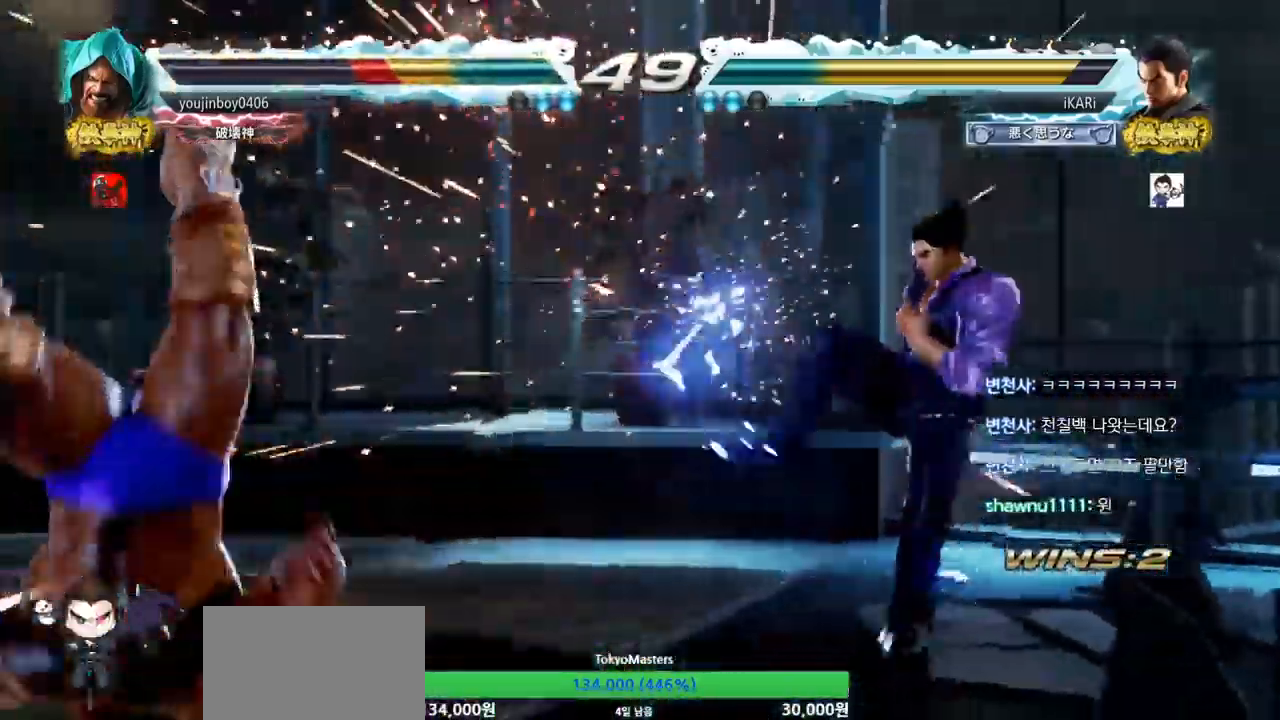
{"buttons": [], "left_stick": "left", "events": [[217, "left_stick", "left"], [384, "CIRCLE", "down"], [450, "CIRCLE", "up"]]}
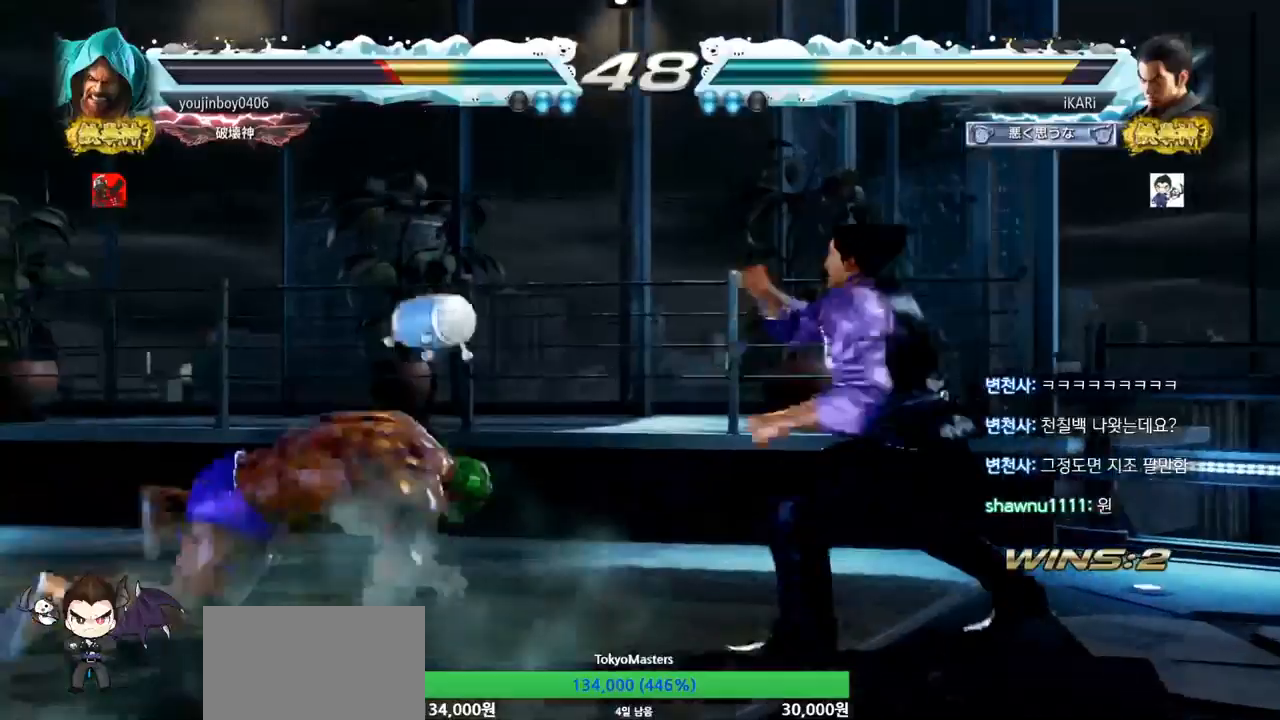
{"buttons": [], "left_stick": "center", "events": [[34, "TRIANGLE", "down"], [84, "TRIANGLE", "up"], [117, "left_stick", "center"], [151, "TRIANGLE", "down"], [217, "TRIANGLE", "up"]]}
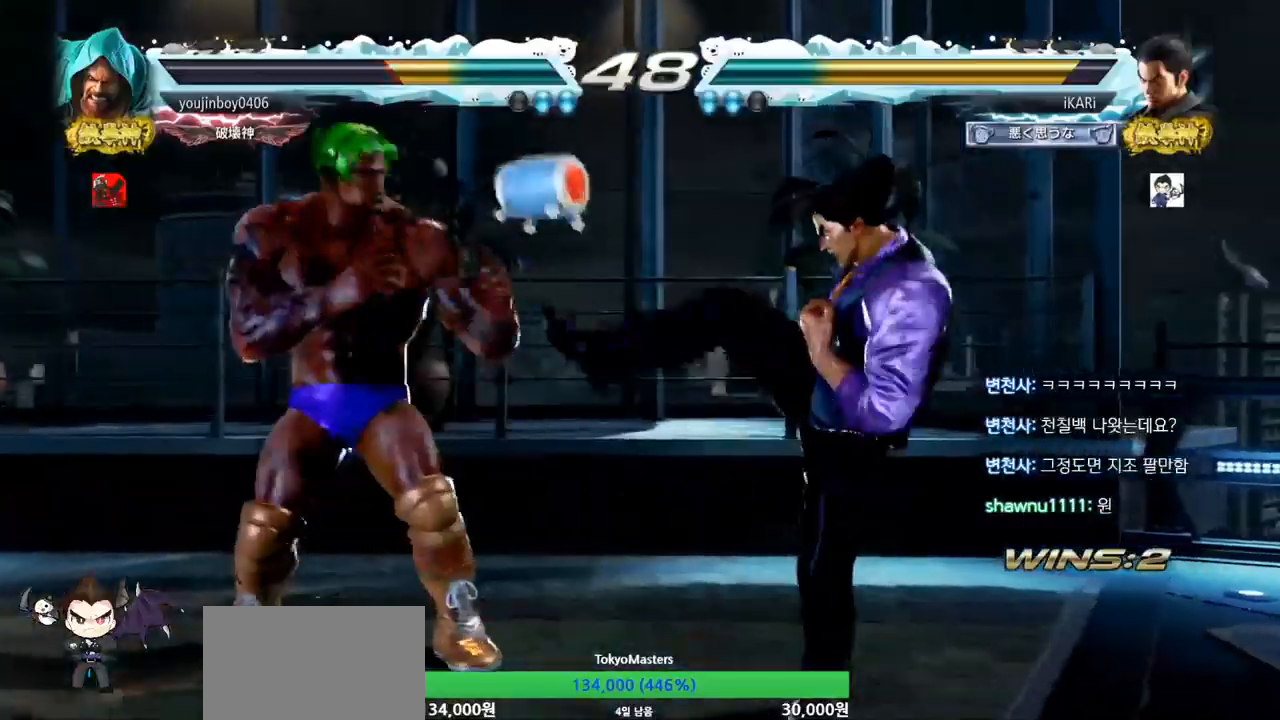
{"buttons": [], "left_stick": "center", "events": [[17, "left_stick", "right"], [67, "left_stick", "down"], [467, "SQUARE", "down"], [467, "left_stick", "center"], [500, "SQUARE", "up"]]}
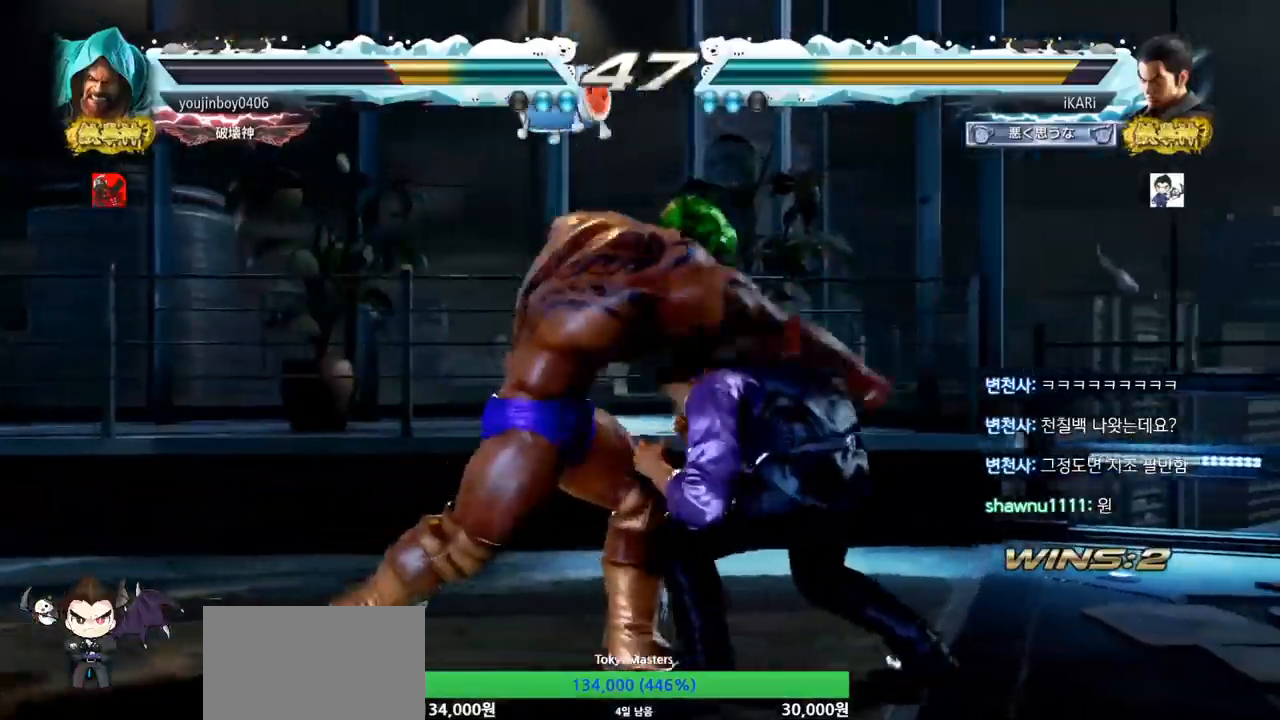
{"buttons": [], "left_stick": "center", "events": [[50, "TRIANGLE", "down"], [101, "TRIANGLE", "up"], [151, "TRIANGLE", "down"], [184, "TRIANGLE", "up"], [234, "TRIANGLE", "down"], [301, "TRIANGLE", "up"], [334, "TRIANGLE", "down"], [384, "TRIANGLE", "up"], [434, "TRIANGLE", "down"], [468, "TRIANGLE", "up"]]}
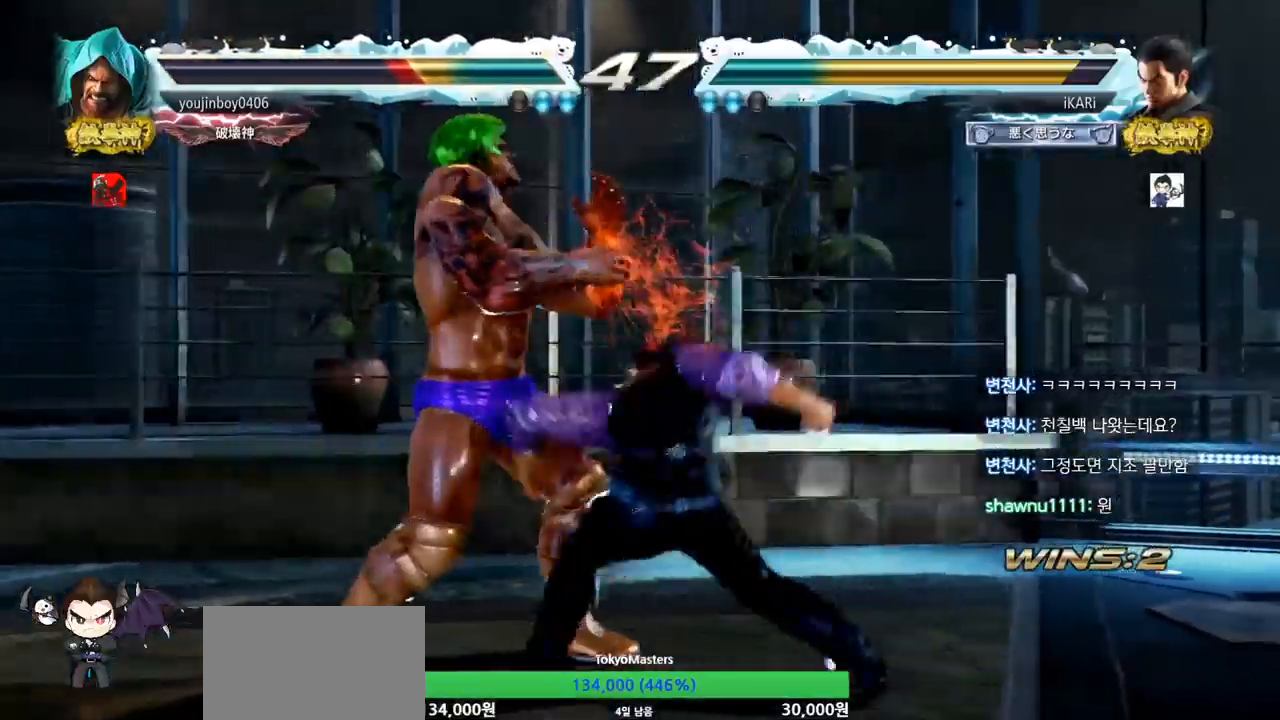
{"buttons": [], "left_stick": "center", "events": [[17, "TRIANGLE", "down"], [67, "left_stick", "right"], [183, "TRIANGLE", "up"], [200, "left_stick", "center"], [250, "left_stick", "left"], [434, "left_stick", "center"]]}
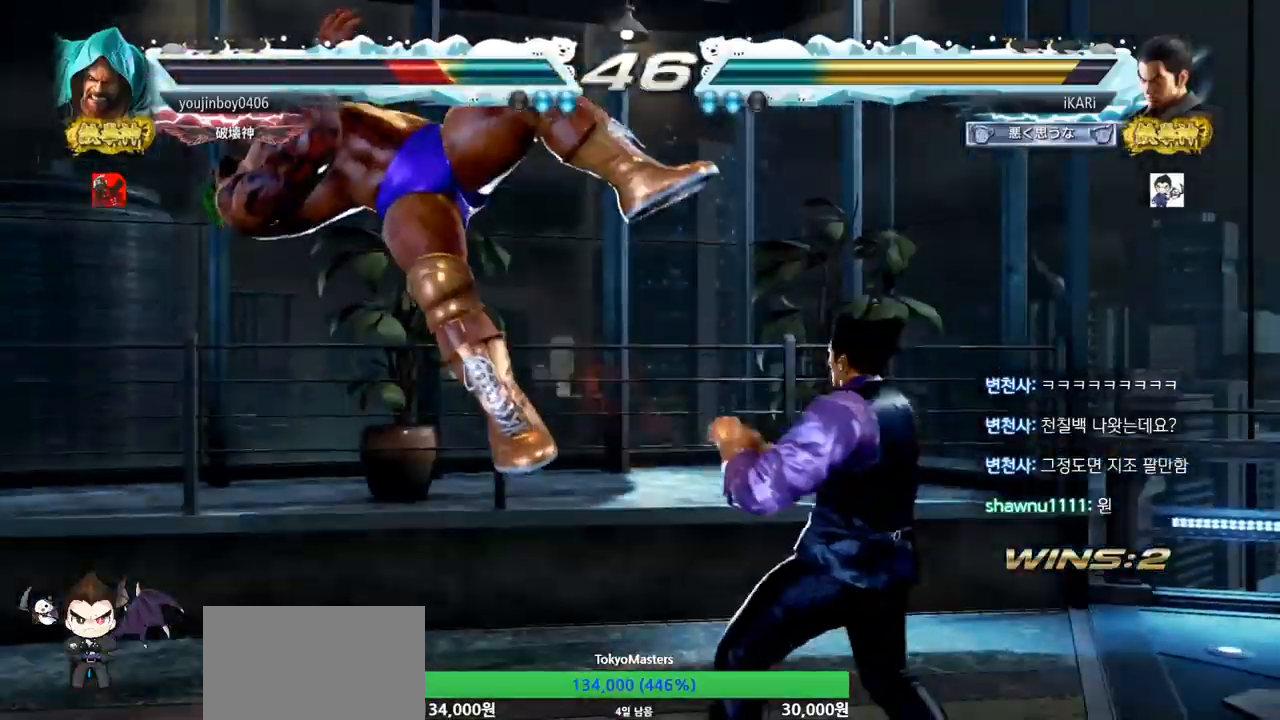
{"buttons": [], "left_stick": "center", "events": [[17, "CROSS", "down"], [67, "CROSS", "up"], [134, "SQUARE", "down"], [184, "SQUARE", "up"]]}
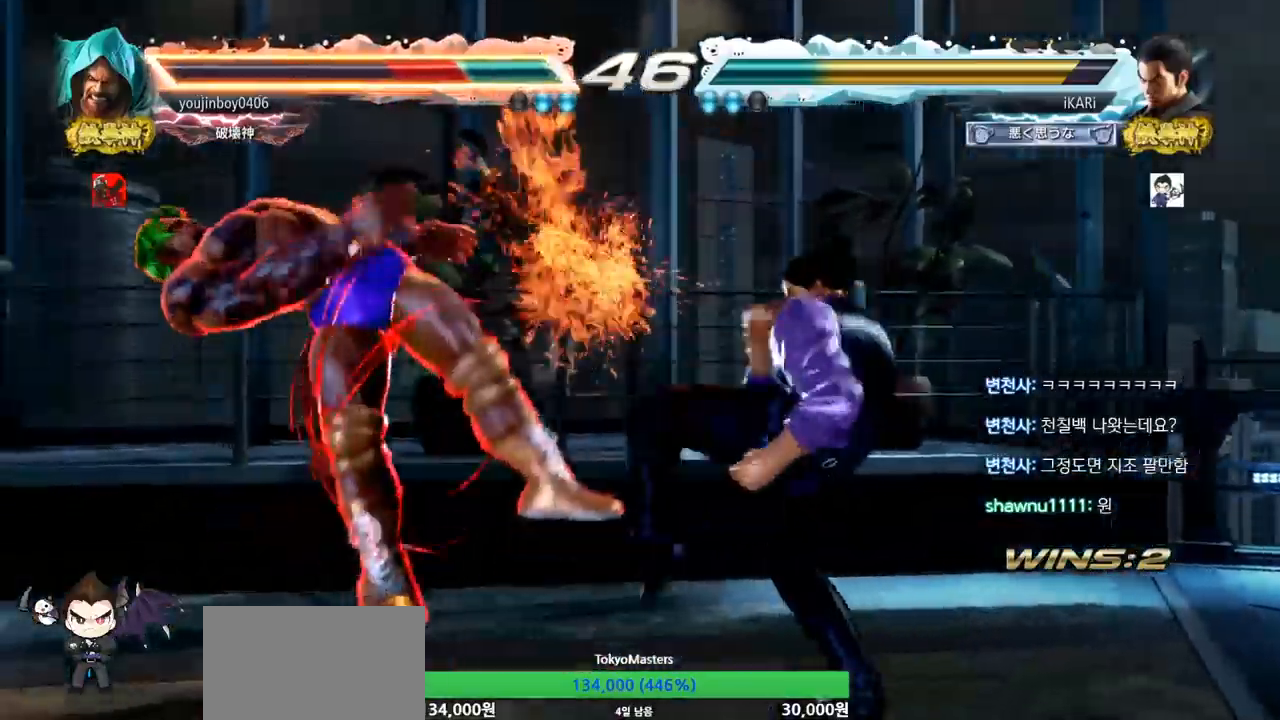
{"buttons": [], "left_stick": "left", "events": [[183, "left_stick", "left"]]}
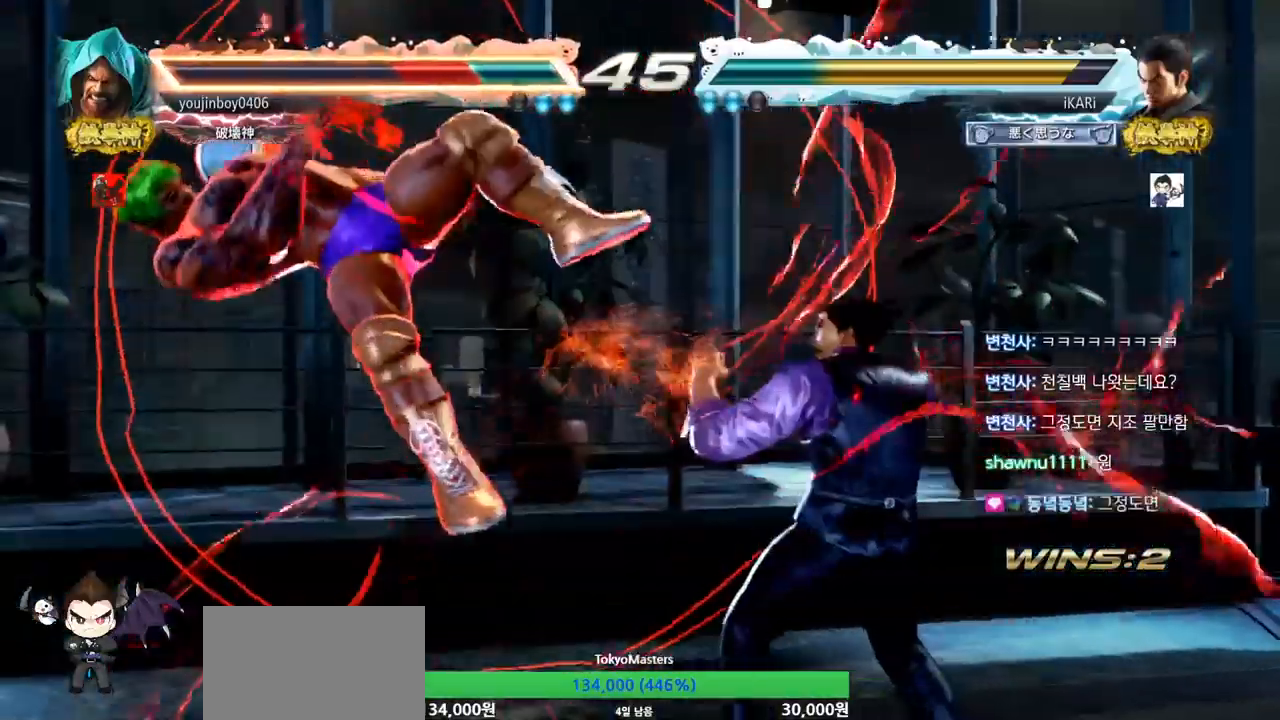
{"buttons": ["CIRCLE"], "left_stick": "center", "events": [[50, "SQUARE", "down"], [117, "TRIANGLE", "down"], [151, "SQUARE", "up"], [151, "left_stick", "center"], [167, "TRIANGLE", "up"], [284, "CIRCLE", "down"], [317, "CIRCLE", "up"], [384, "CIRCLE", "down"], [401, "CIRCLE", "up"], [468, "CIRCLE", "down"]]}
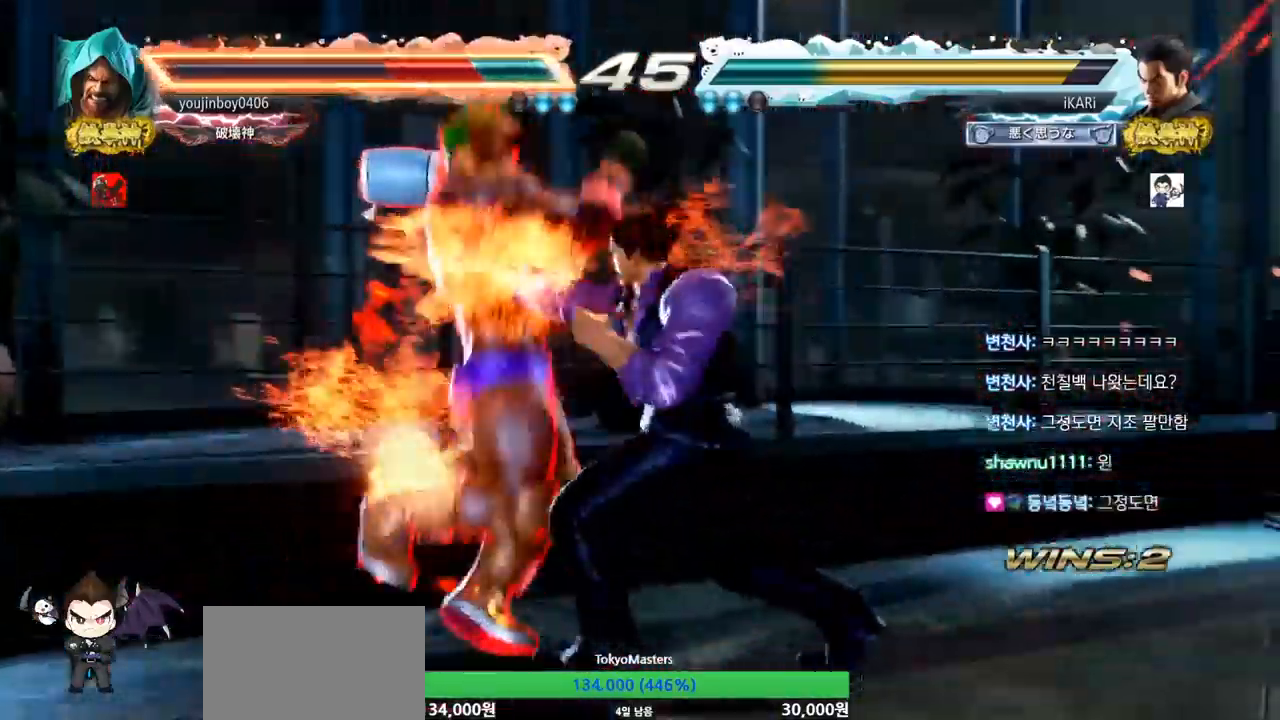
{"buttons": [], "left_stick": "center", "events": [[17, "CIRCLE", "up"], [83, "CIRCLE", "down"], [100, "CROSS", "down"], [117, "CIRCLE", "up"], [167, "CROSS", "up"], [350, "TRIANGLE", "down"], [384, "TRIANGLE", "up"], [434, "TRIANGLE", "down"], [467, "TRIANGLE", "up"]]}
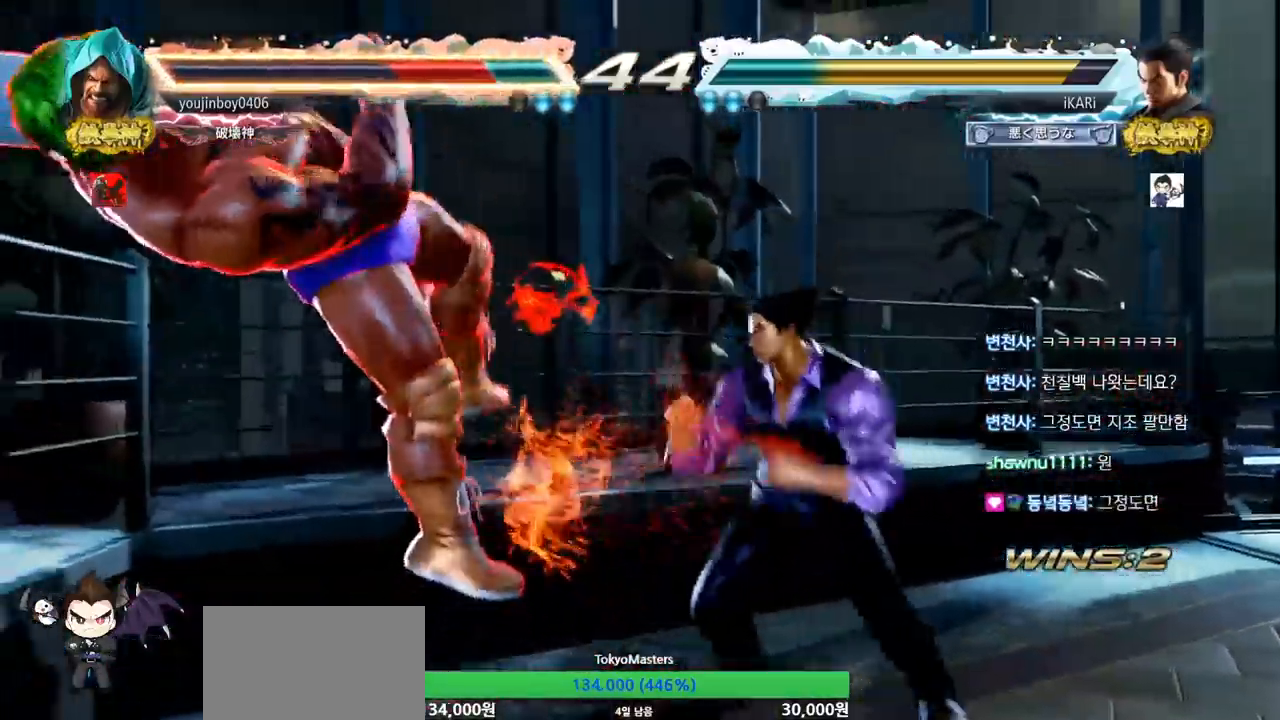
{"buttons": [], "left_stick": "center", "events": [[17, "TRIANGLE", "down"], [50, "TRIANGLE", "up"], [101, "TRIANGLE", "down"], [317, "TRIANGLE", "up"]]}
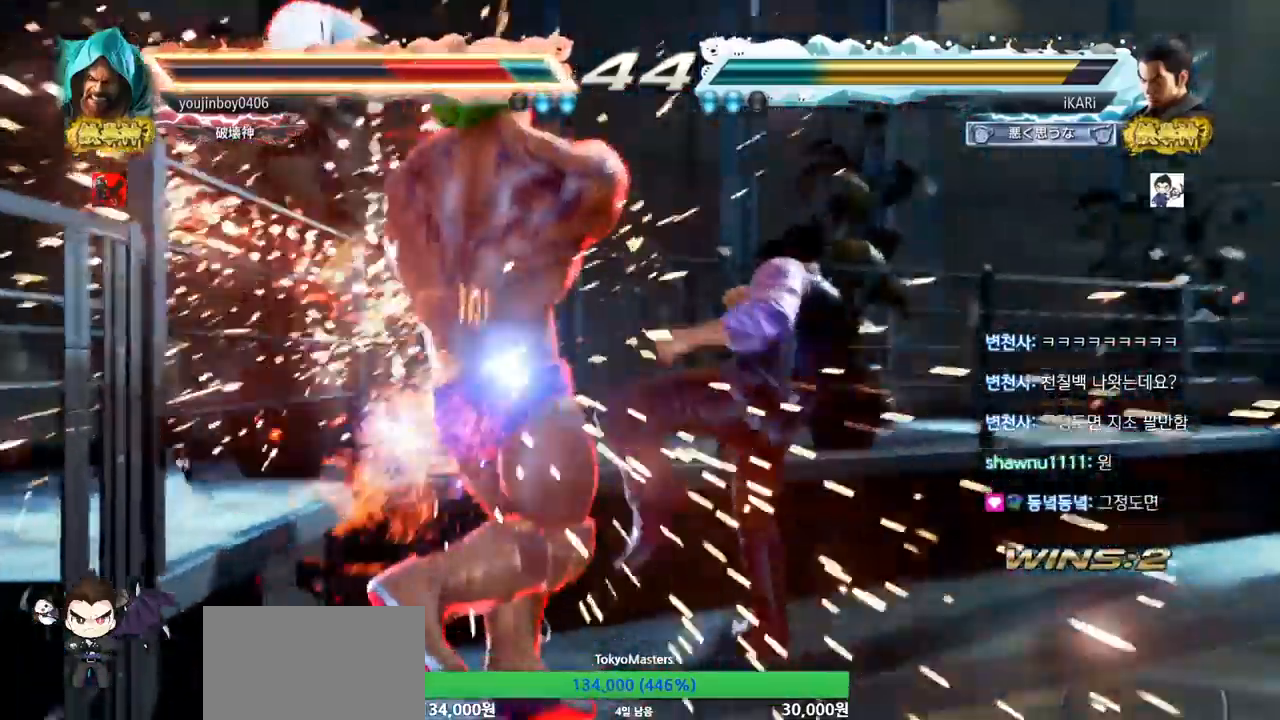
{"buttons": [], "left_stick": "down-right", "events": [[83, "left_stick", "down"], [150, "left_stick", "center"], [250, "left_stick", "down"], [317, "left_stick", "center"], [417, "left_stick", "down-right"], [450, "CIRCLE", "down"], [500, "CIRCLE", "up"]]}
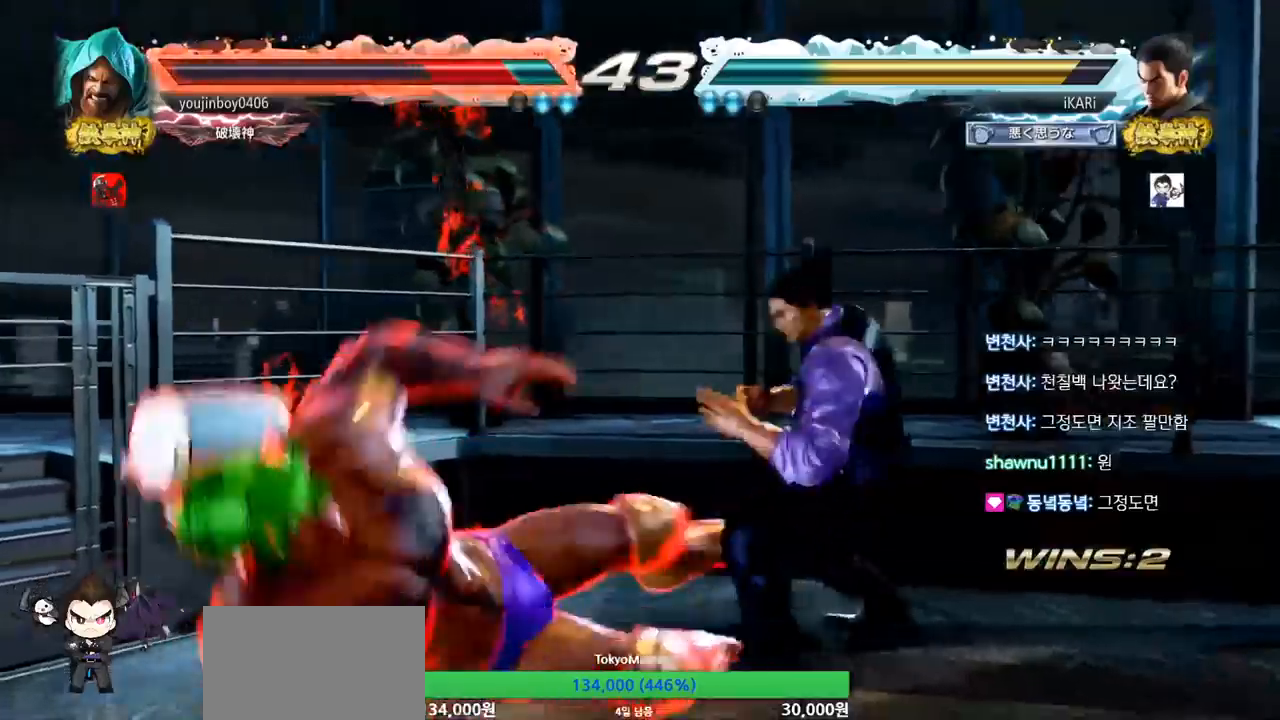
{"buttons": [], "left_stick": "left", "events": [[34, "TRIANGLE", "down"], [101, "TRIANGLE", "up"], [101, "left_stick", "center"], [334, "left_stick", "left"]]}
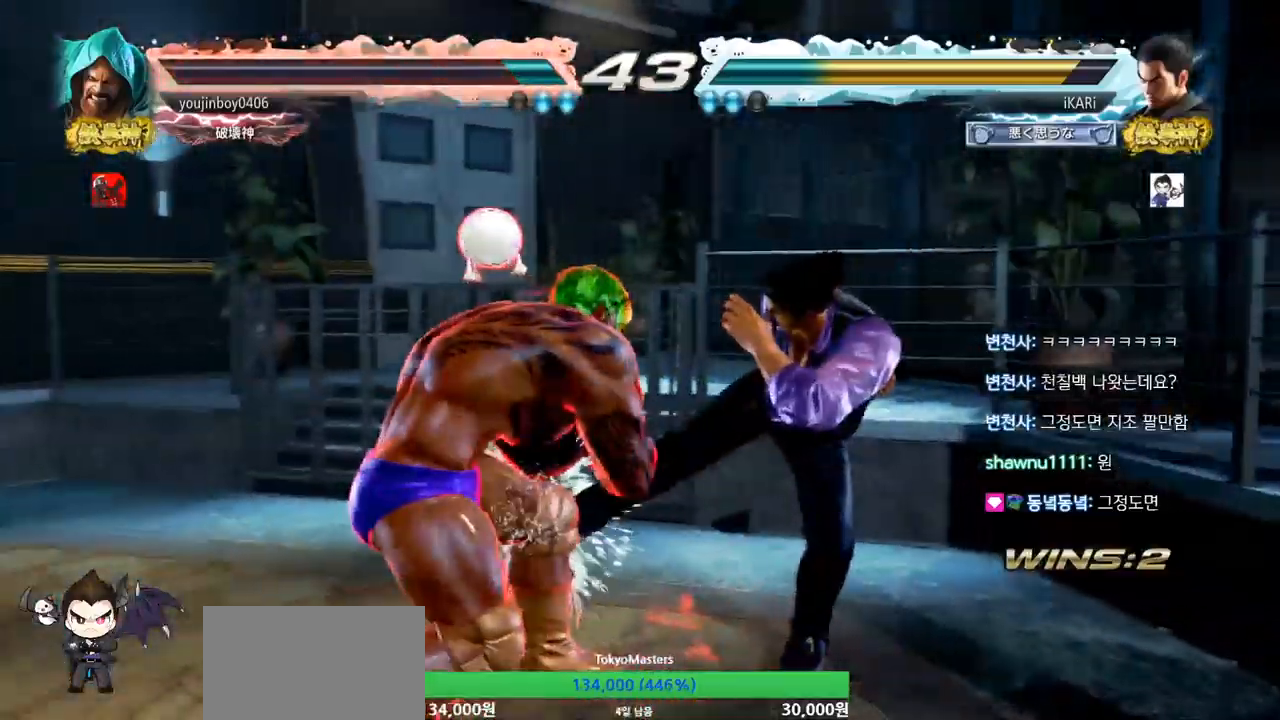
{"buttons": [], "left_stick": "right", "events": [[133, "left_stick", "center"], [183, "left_stick", "right"]]}
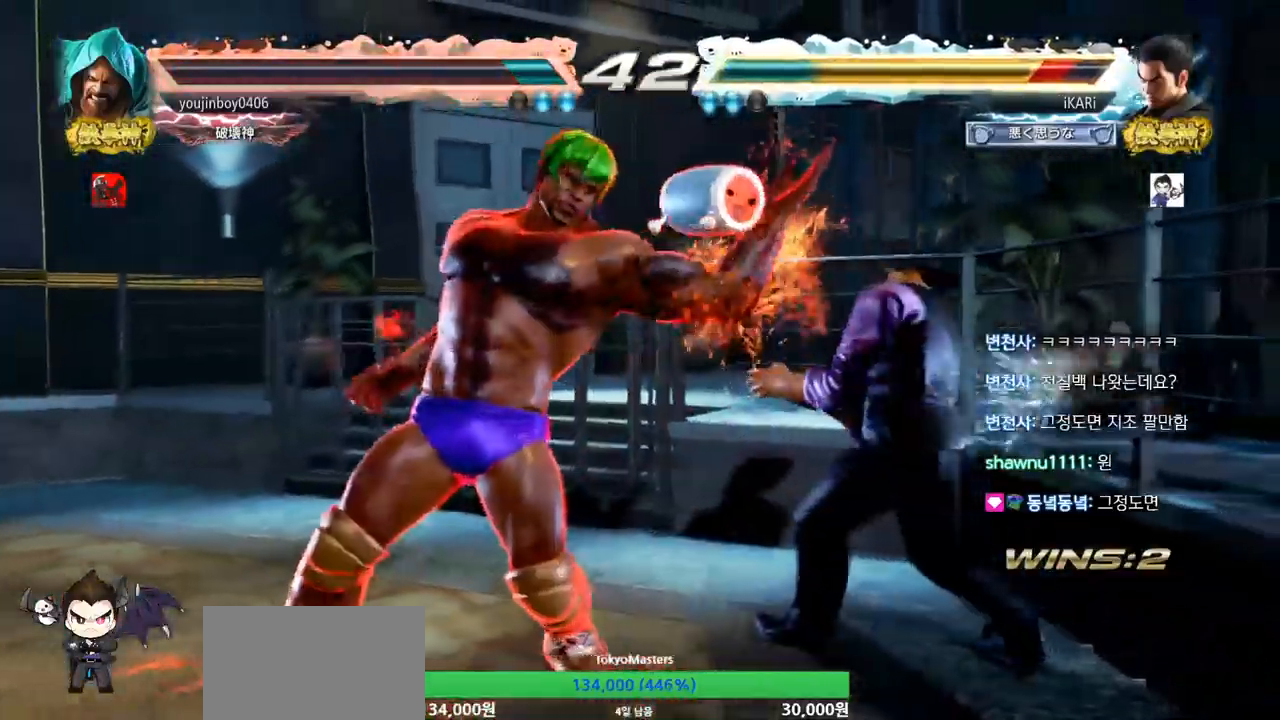
{"buttons": [], "left_stick": "center", "events": [[67, "left_stick", "center"], [184, "left_stick", "left"], [251, "TRIANGLE", "down"], [284, "TRIANGLE", "up"], [334, "TRIANGLE", "down"], [384, "TRIANGLE", "up"], [418, "left_stick", "center"]]}
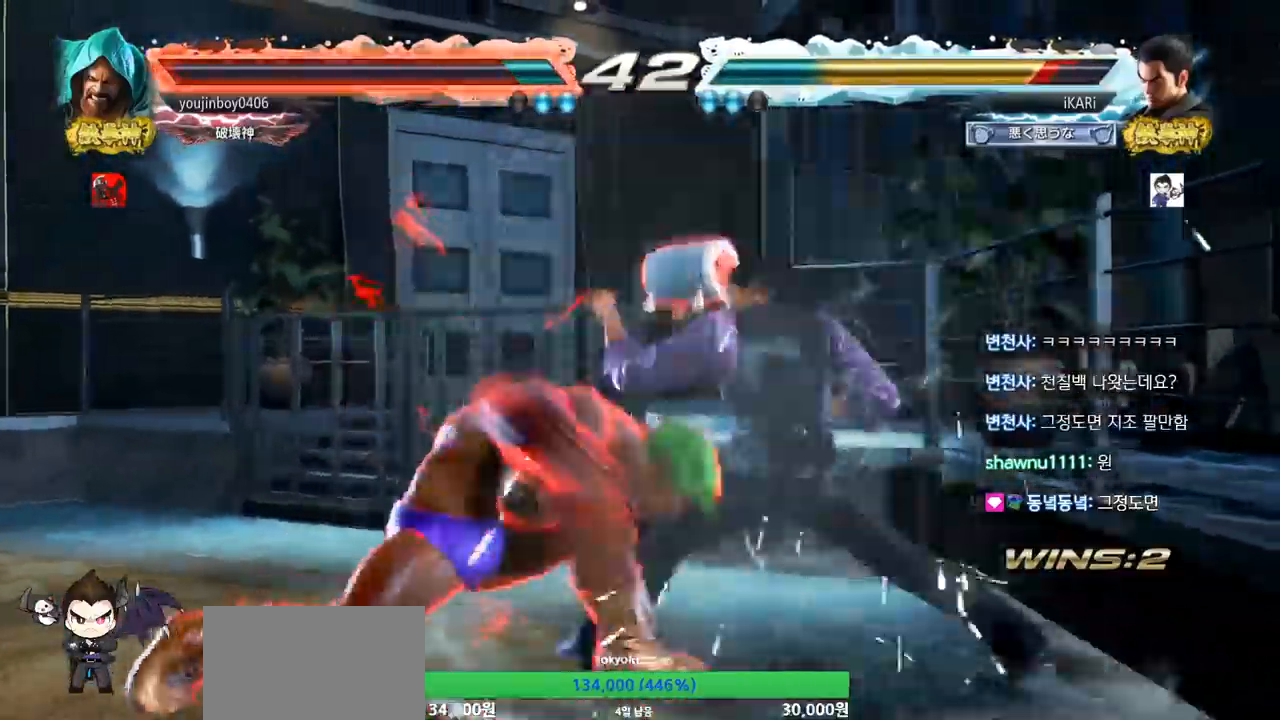
{"buttons": [], "left_stick": "center", "events": []}
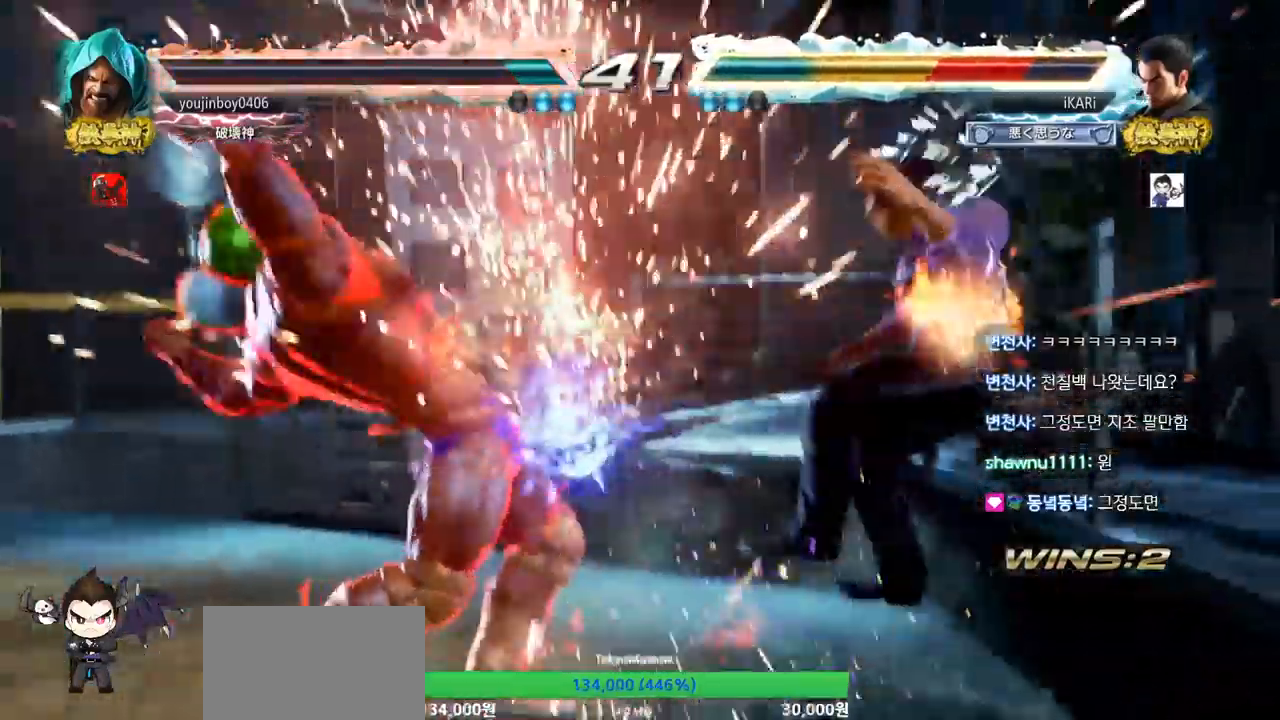
{"buttons": [], "left_stick": "center", "events": []}
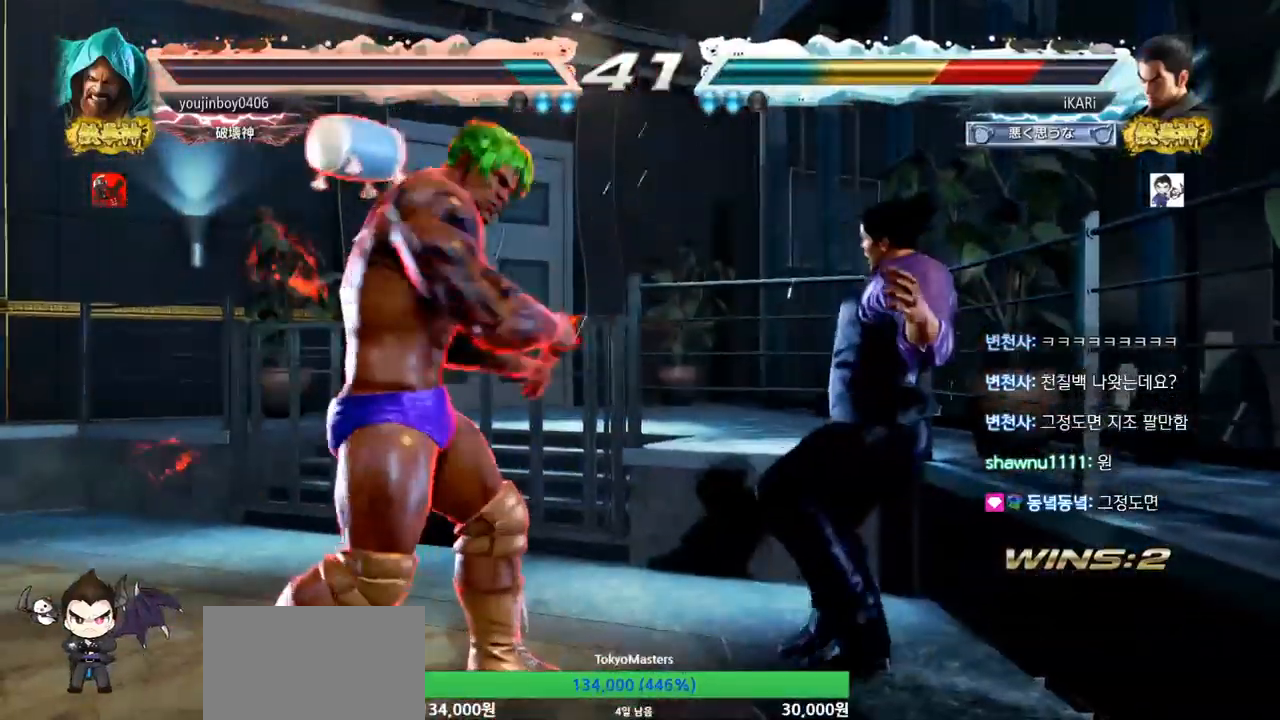
{"buttons": ["TRIANGLE"], "left_stick": "center", "events": [[117, "TRIANGLE", "down"], [167, "TRIANGLE", "up"], [233, "TRIANGLE", "down"], [267, "TRIANGLE", "up"], [317, "TRIANGLE", "down"], [367, "TRIANGLE", "up"], [417, "TRIANGLE", "down"]]}
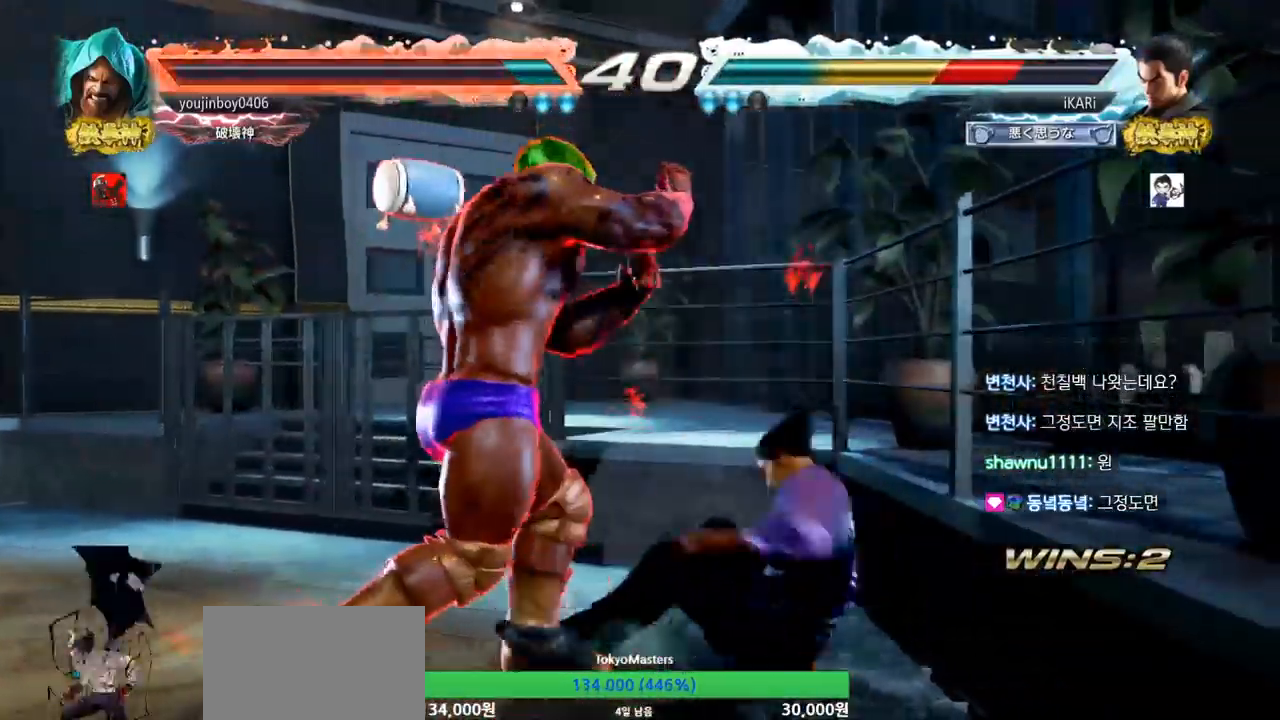
{"buttons": [], "left_stick": "up", "events": [[17, "TRIANGLE", "up"], [234, "left_stick", "up"], [301, "left_stick", "center"], [418, "left_stick", "up"]]}
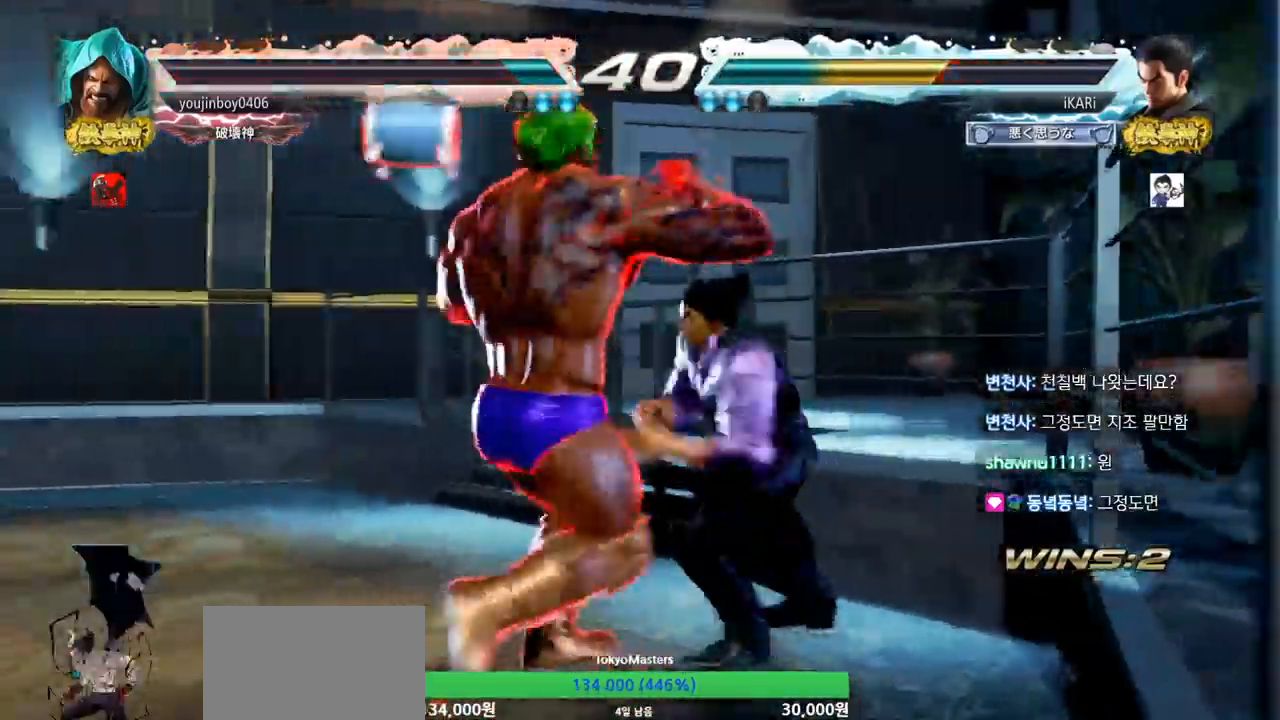
{"buttons": [], "left_stick": "center", "events": [[217, "left_stick", "center"]]}